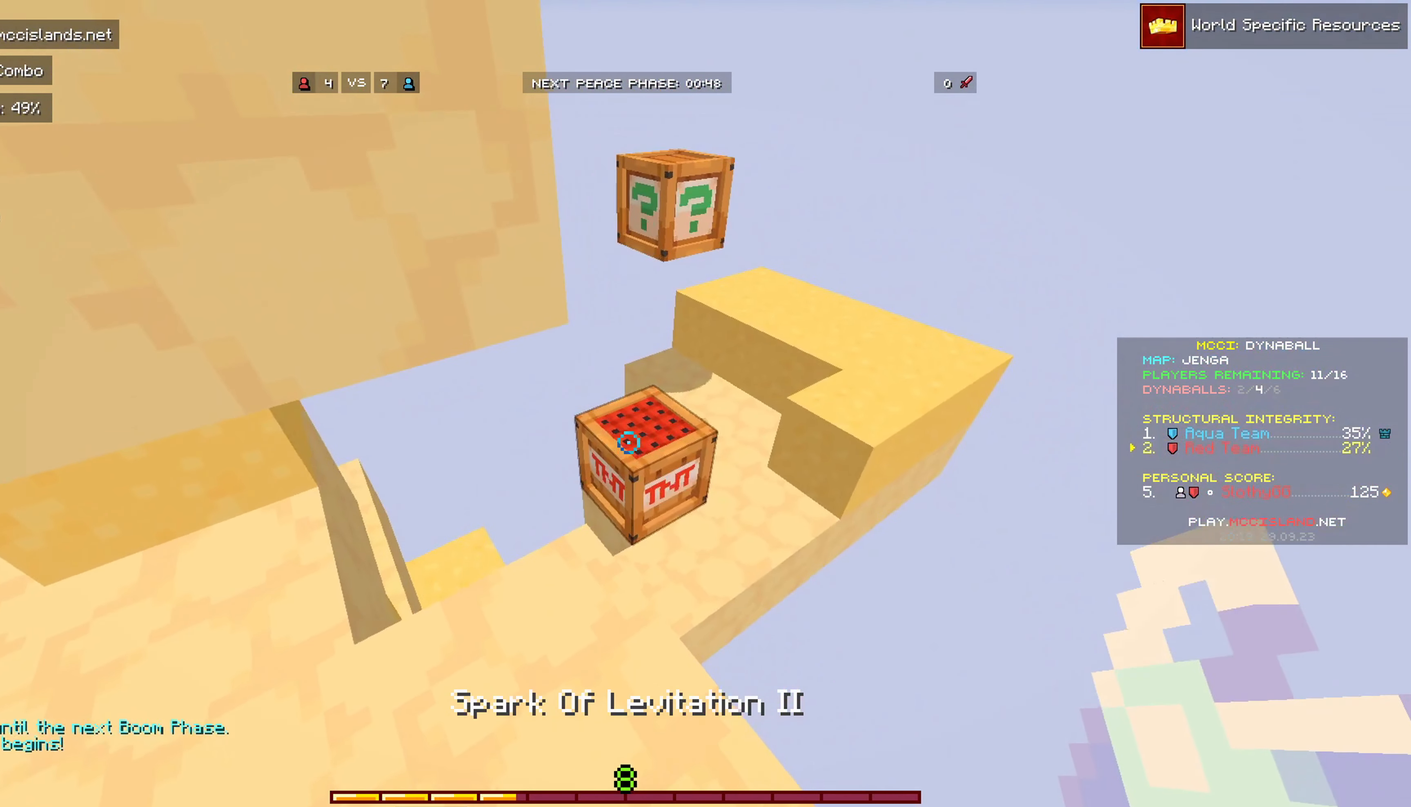
Gameplay with keyboard and mouse; each line is a JSON object with the keys and mouse buttons held at the frame after it. "events" lists presses ("down") and releases ("up") of "a", "d", "s", "w", "mouse_left" and "mouse_right" between this image and that frame as [ms after this image, input, new state], when the widget could be followed in between. "mouse_left", "mouse_right" = the "left", "right" buttons of the "mouse" list. No other keys are recorded. Fast repeated clicks can show as one long hold. Mouse movement is not recorded.
{"keys": [], "mouse": ["left"], "events": [[150, "mouse_left", "down"]]}
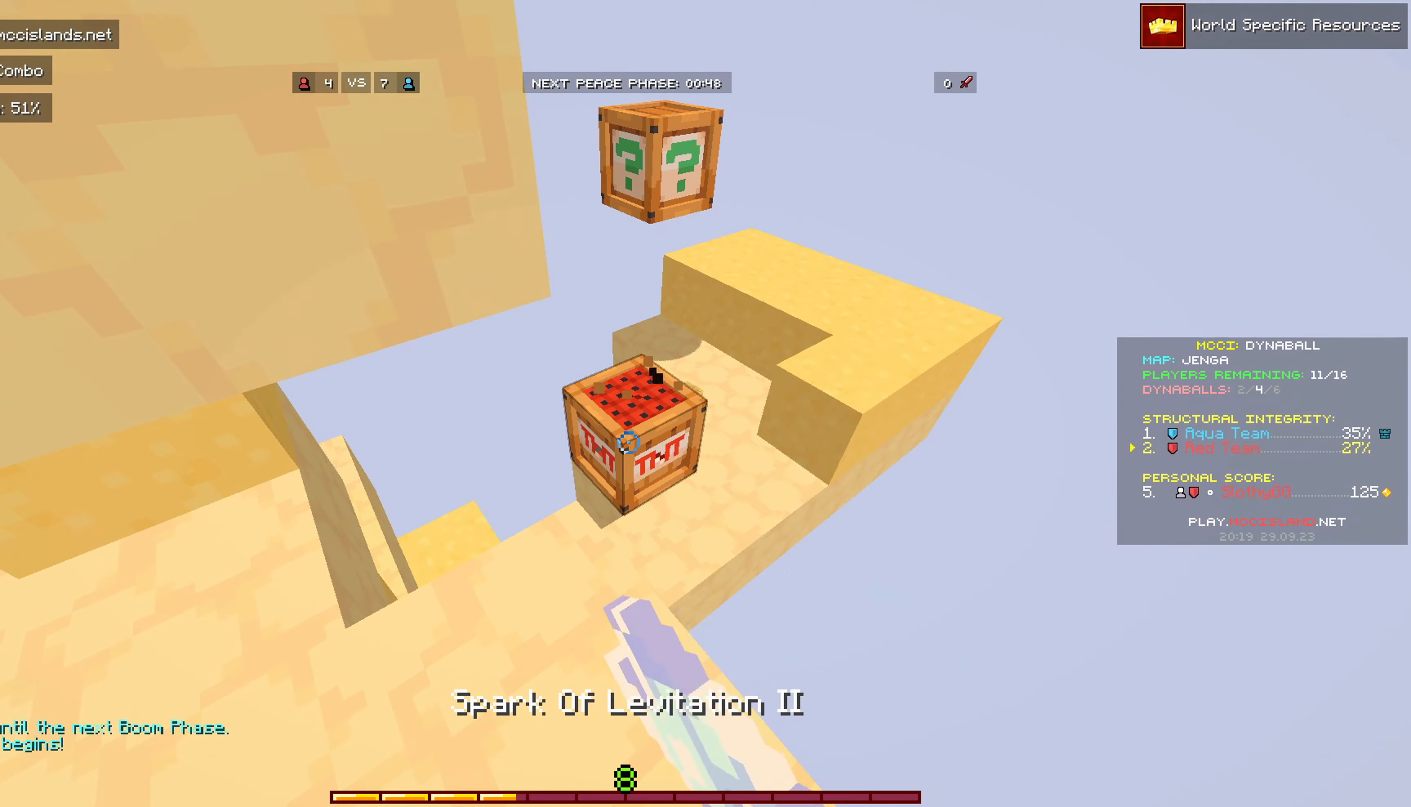
{"keys": [], "mouse": ["left"], "events": []}
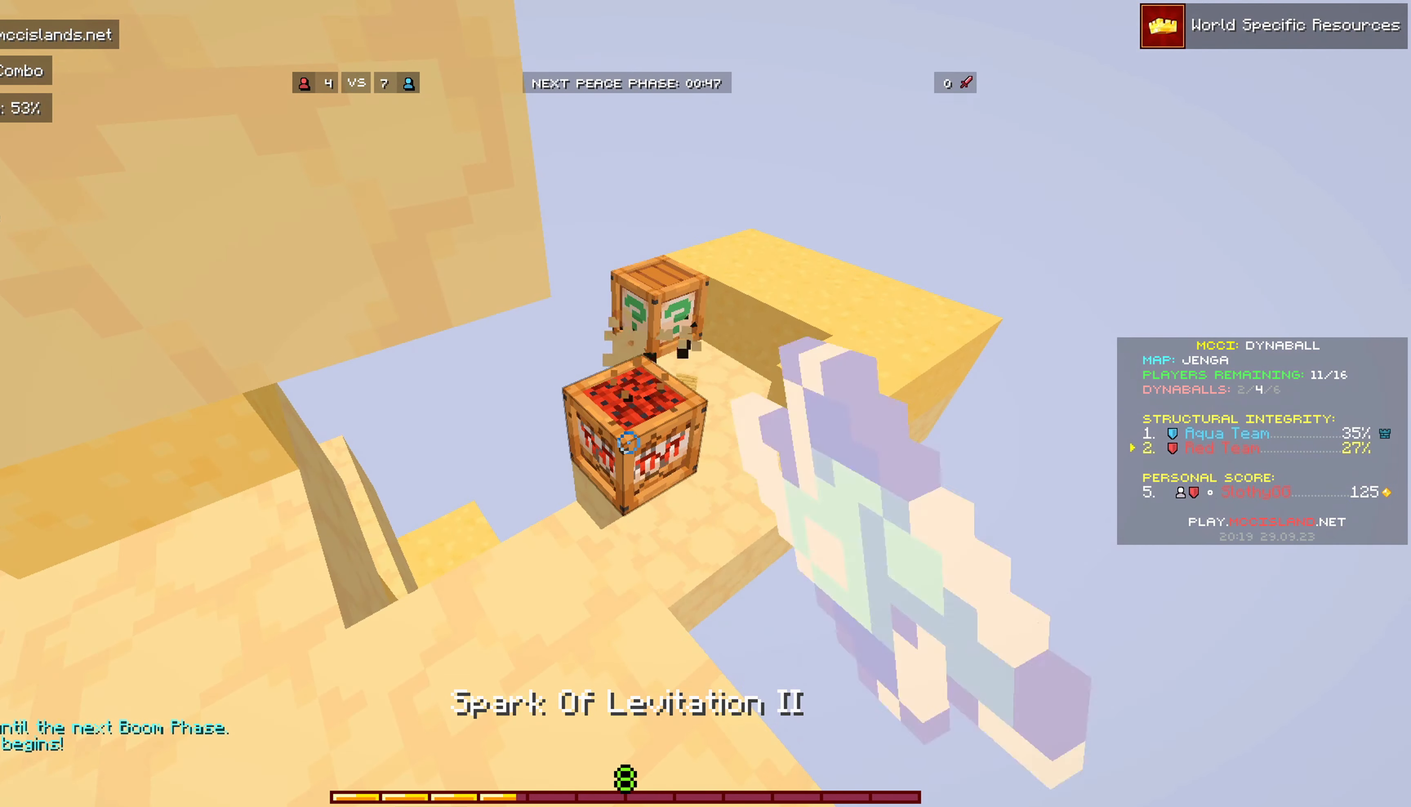
{"keys": [], "mouse": ["left"], "events": []}
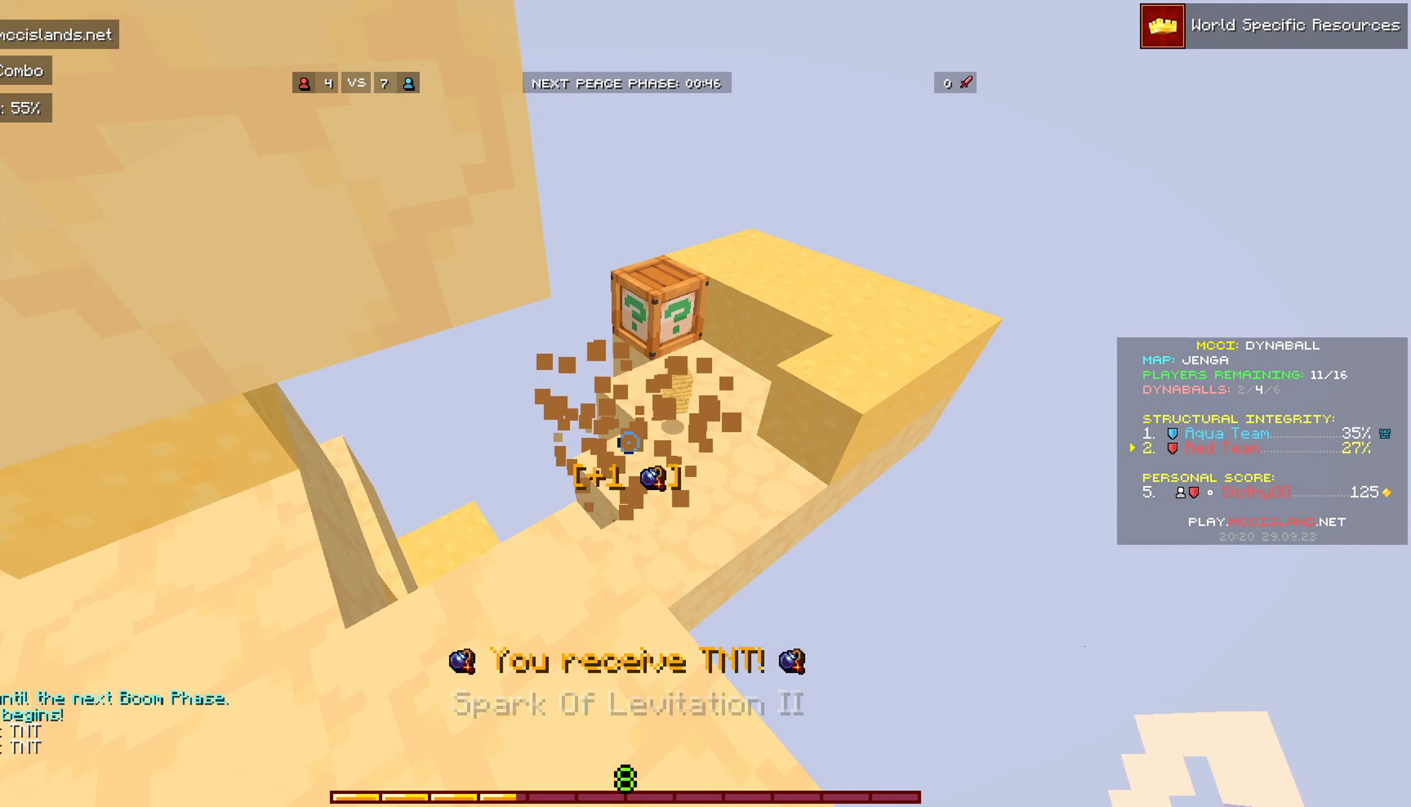
{"keys": ["w"], "mouse": [], "events": [[183, "mouse_left", "up"], [233, "w", "down"]]}
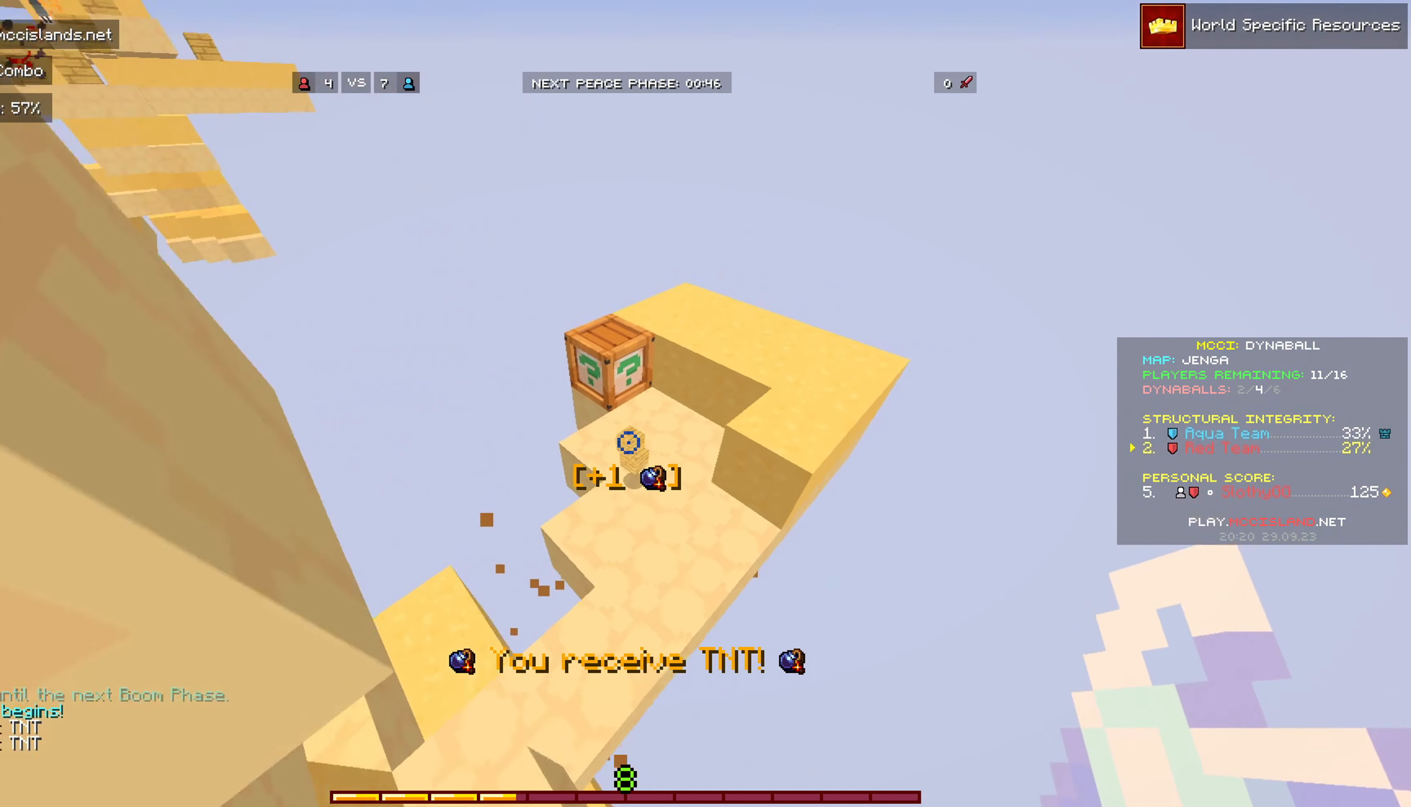
{"keys": ["w"], "mouse": ["left"], "events": [[400, "mouse_left", "down"]]}
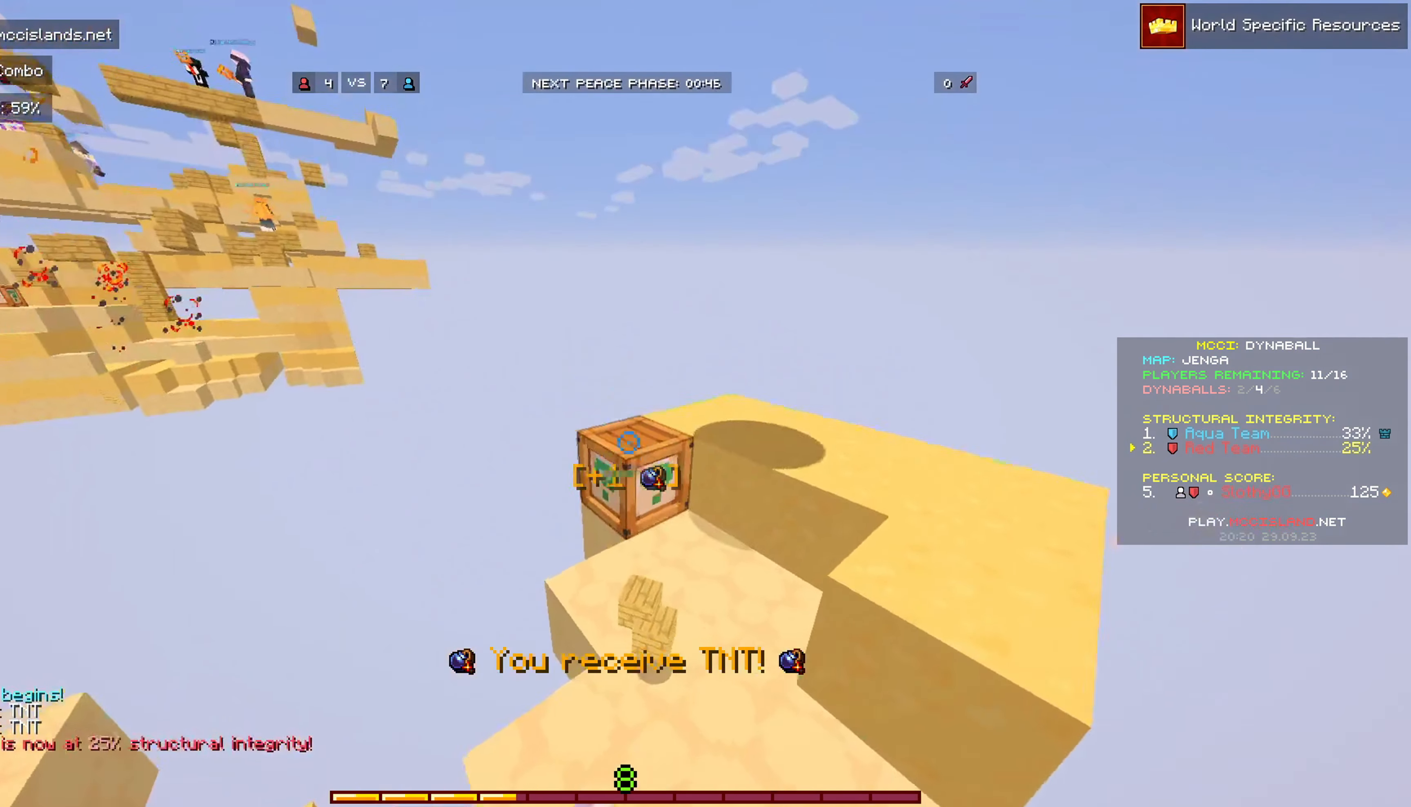
{"keys": [], "mouse": ["left"], "events": [[50, "w", "up"]]}
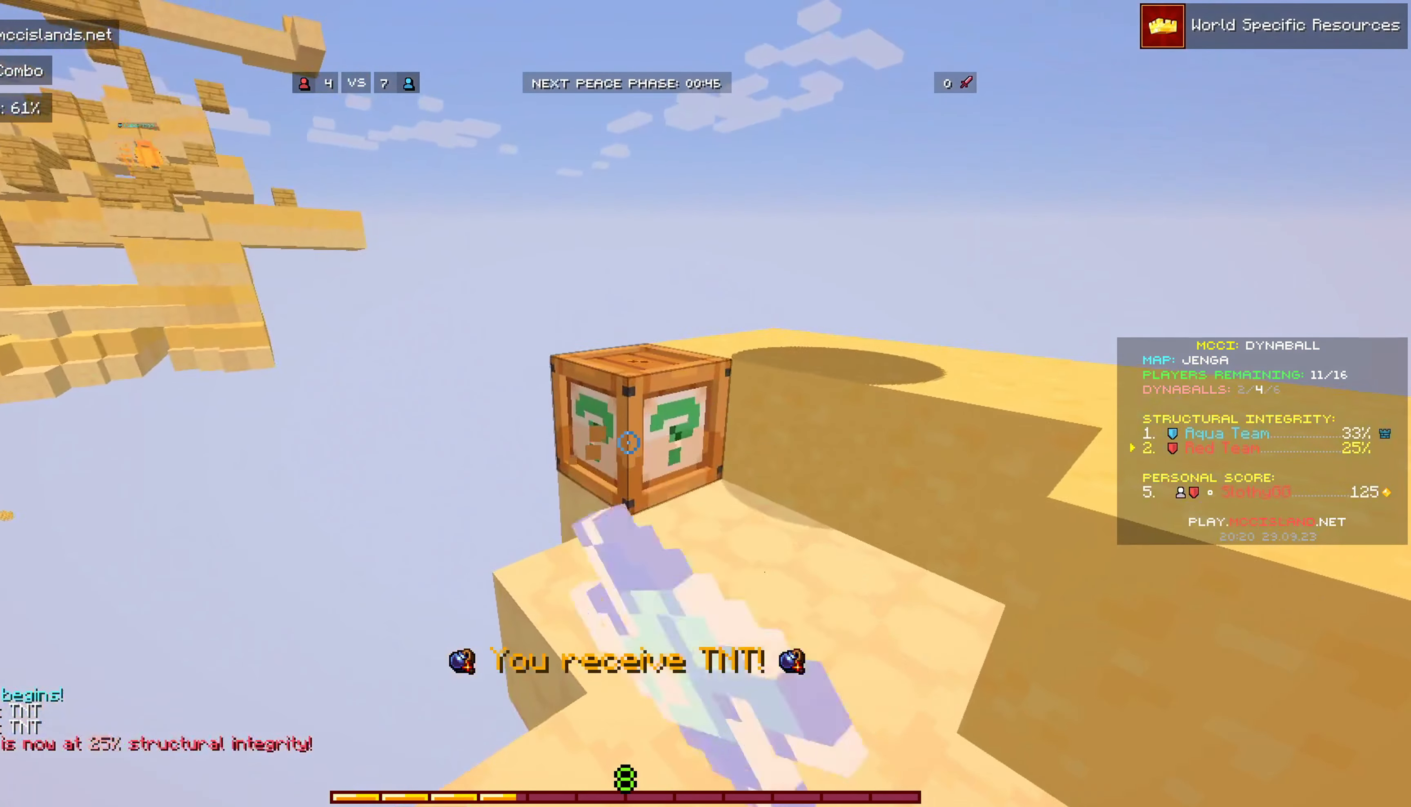
{"keys": [], "mouse": ["left"], "events": []}
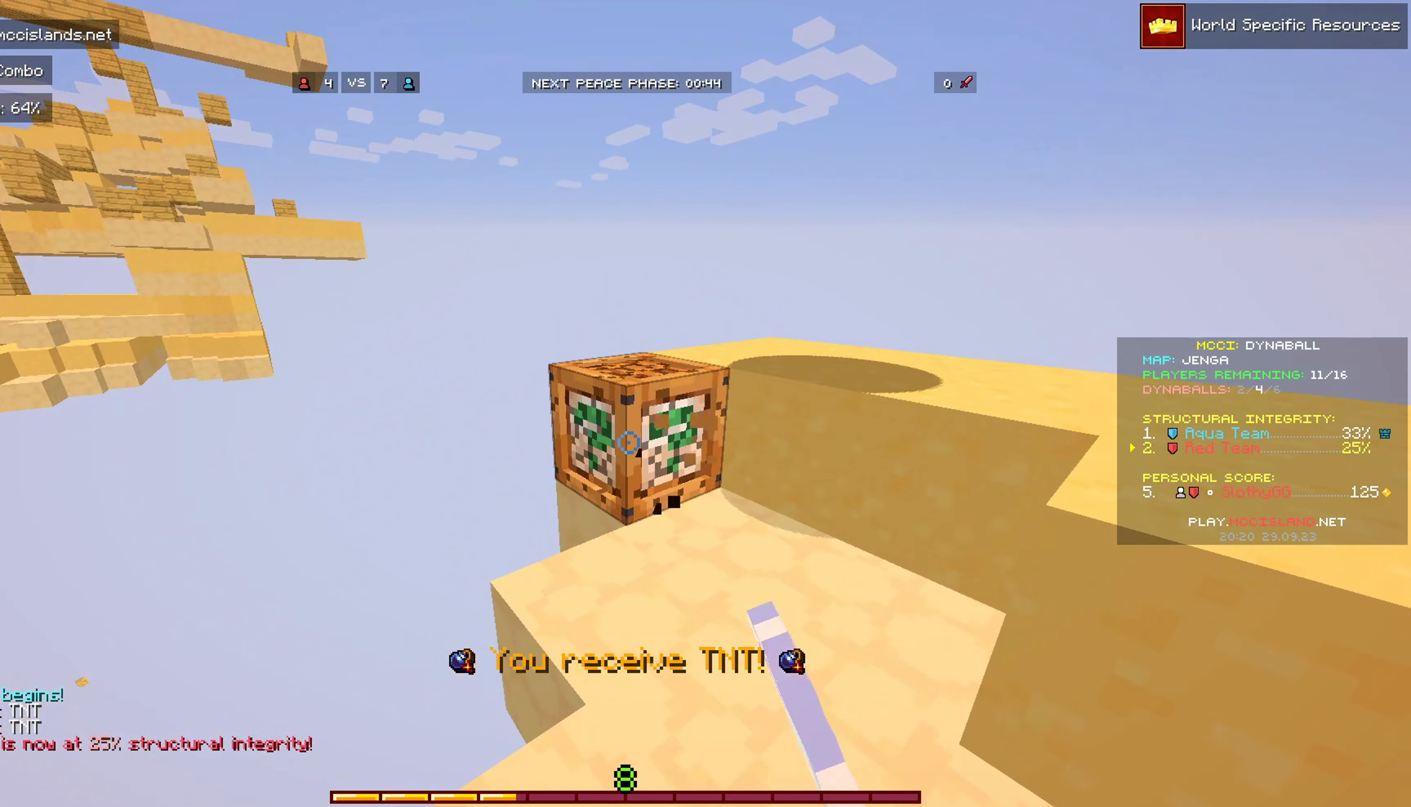
{"keys": ["d"], "mouse": ["left"], "events": [[183, "d", "down"], [283, "d", "up"], [483, "d", "down"]]}
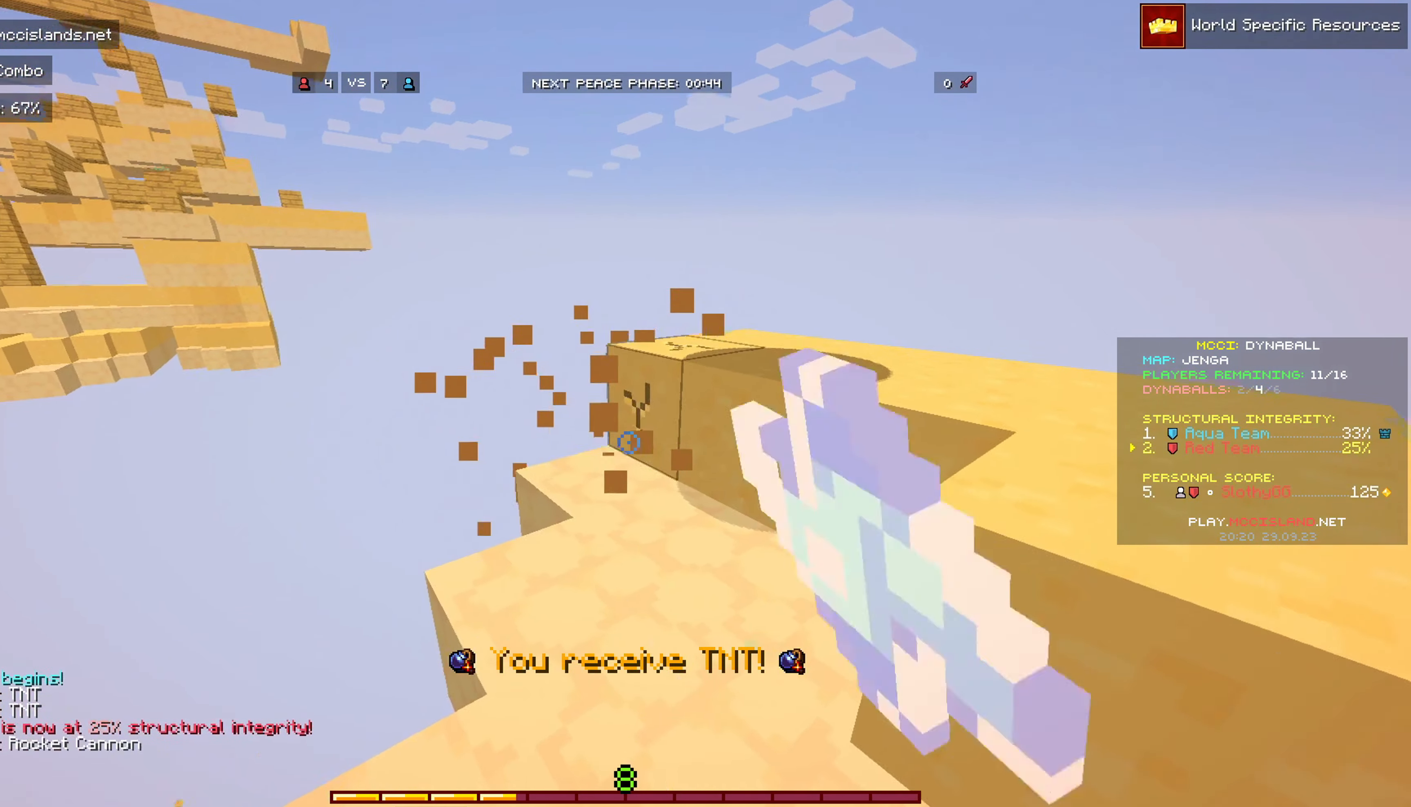
{"keys": [], "mouse": [], "events": [[33, "w", "down"], [133, "mouse_left", "up"], [283, "w", "up"], [350, "d", "up"]]}
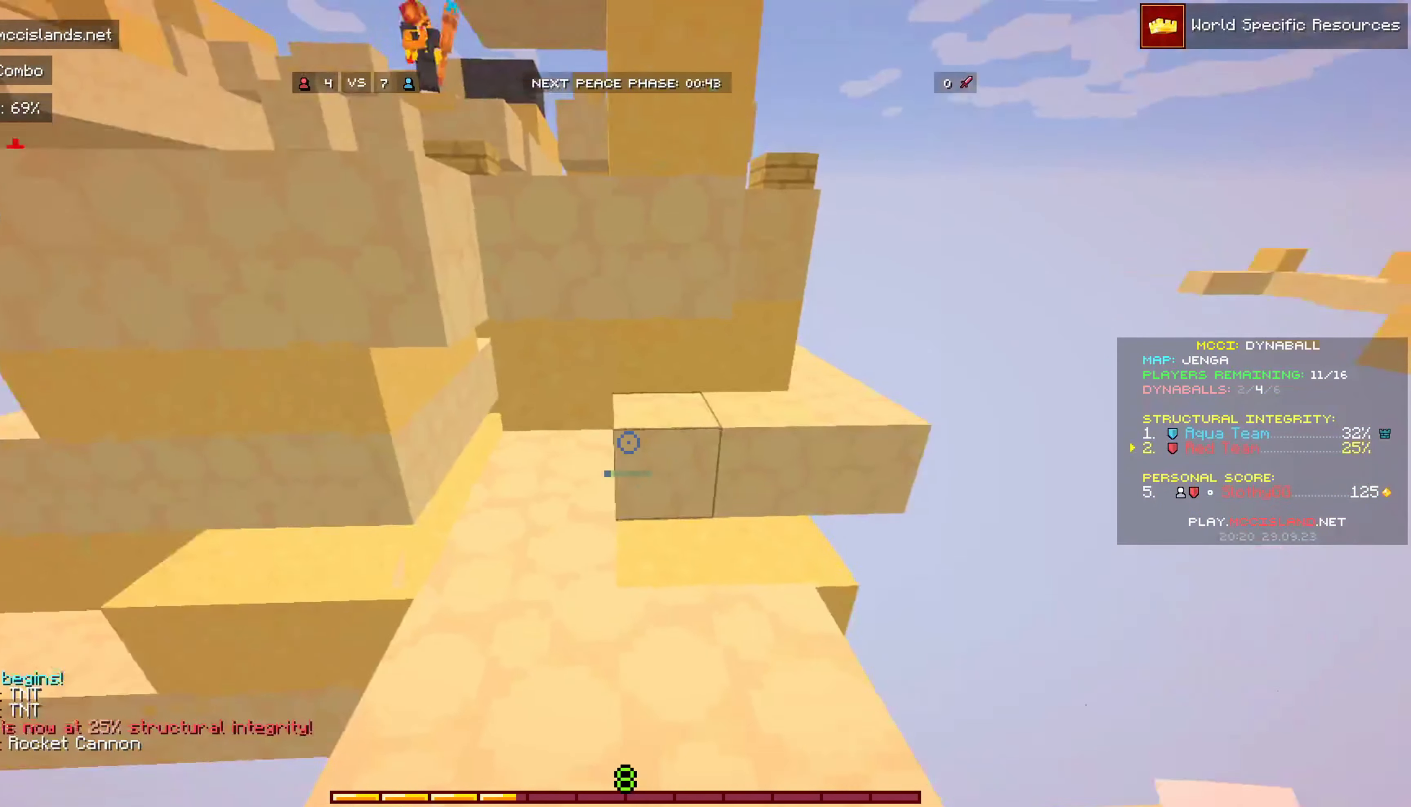
{"keys": [], "mouse": [], "events": [[300, "w", "down"], [500, "w", "up"]]}
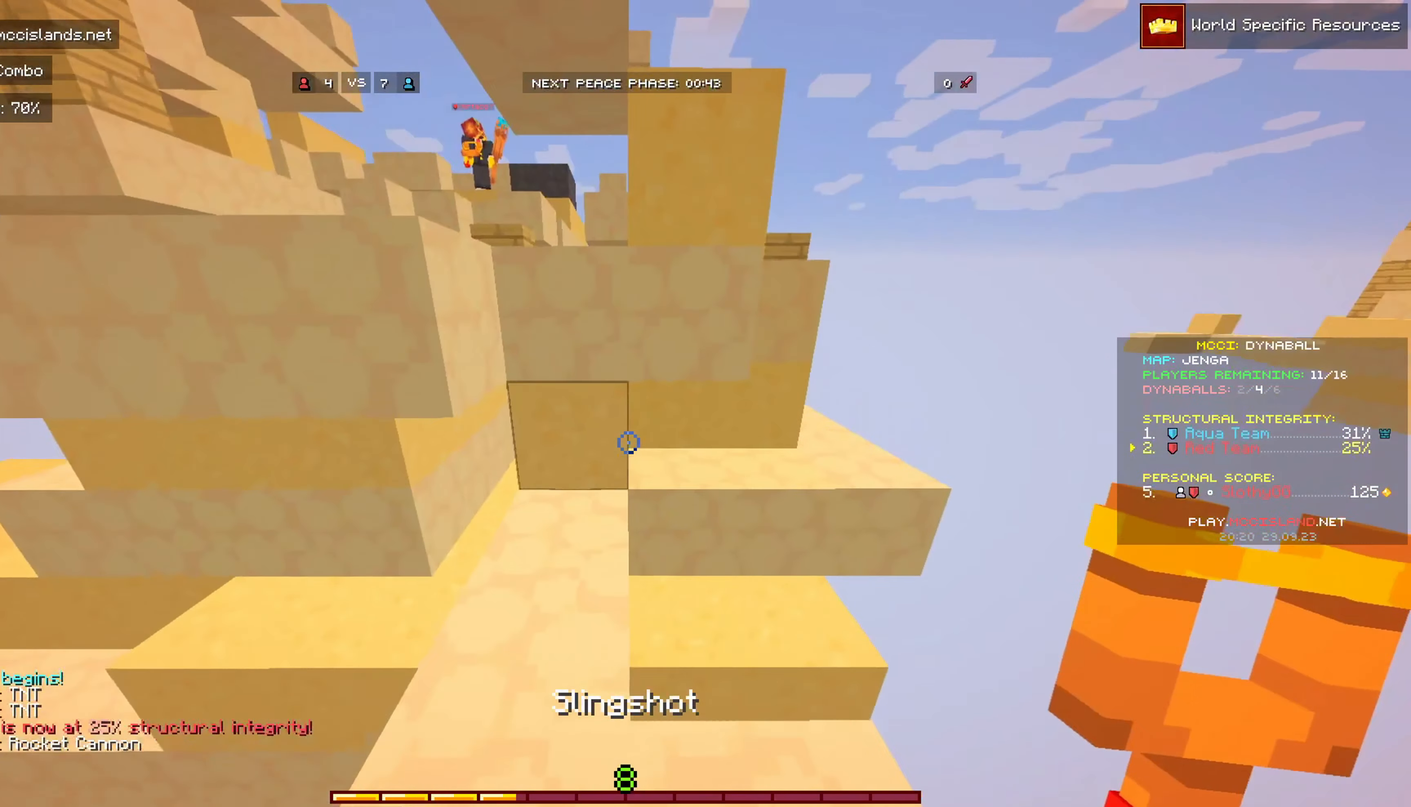
{"keys": [], "mouse": [], "events": []}
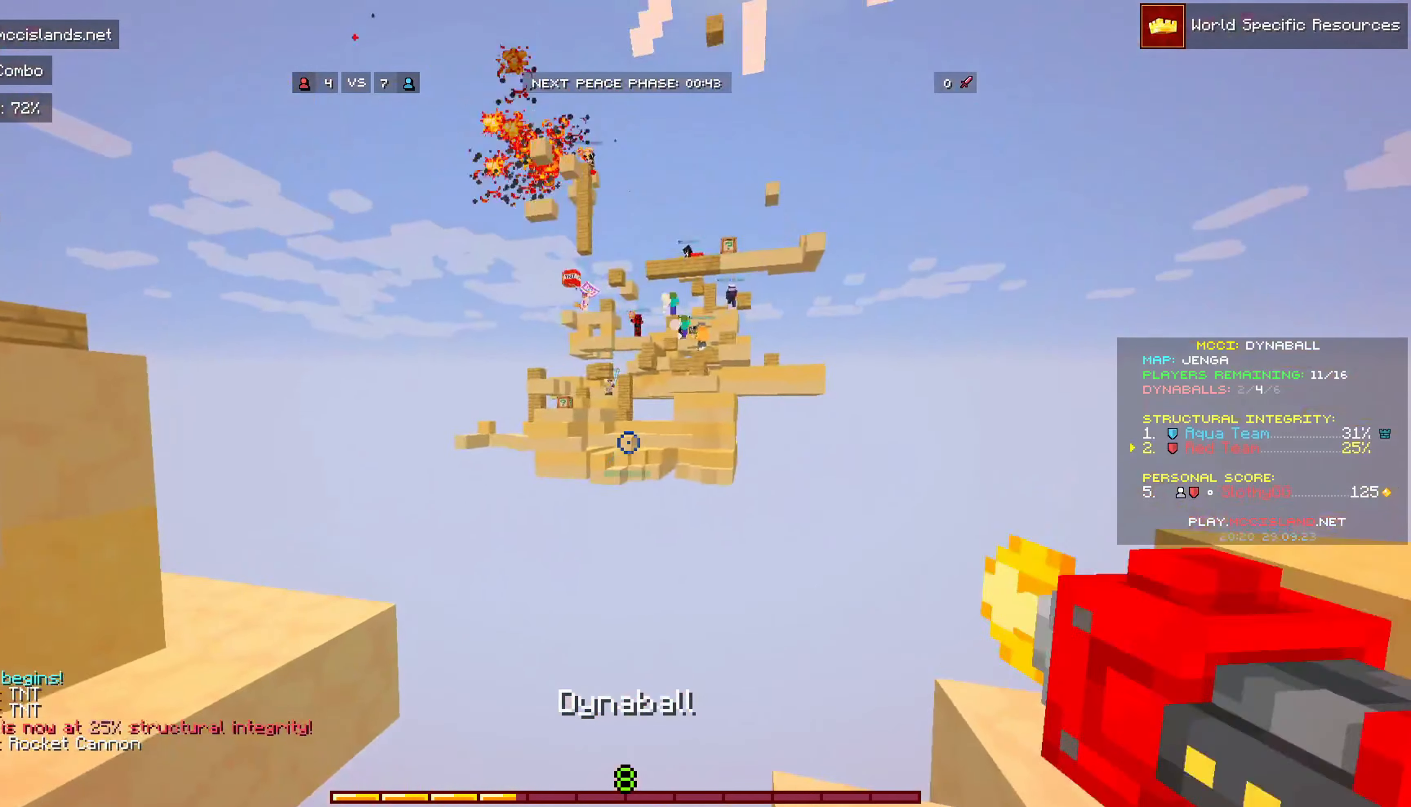
{"keys": [], "mouse": [], "events": []}
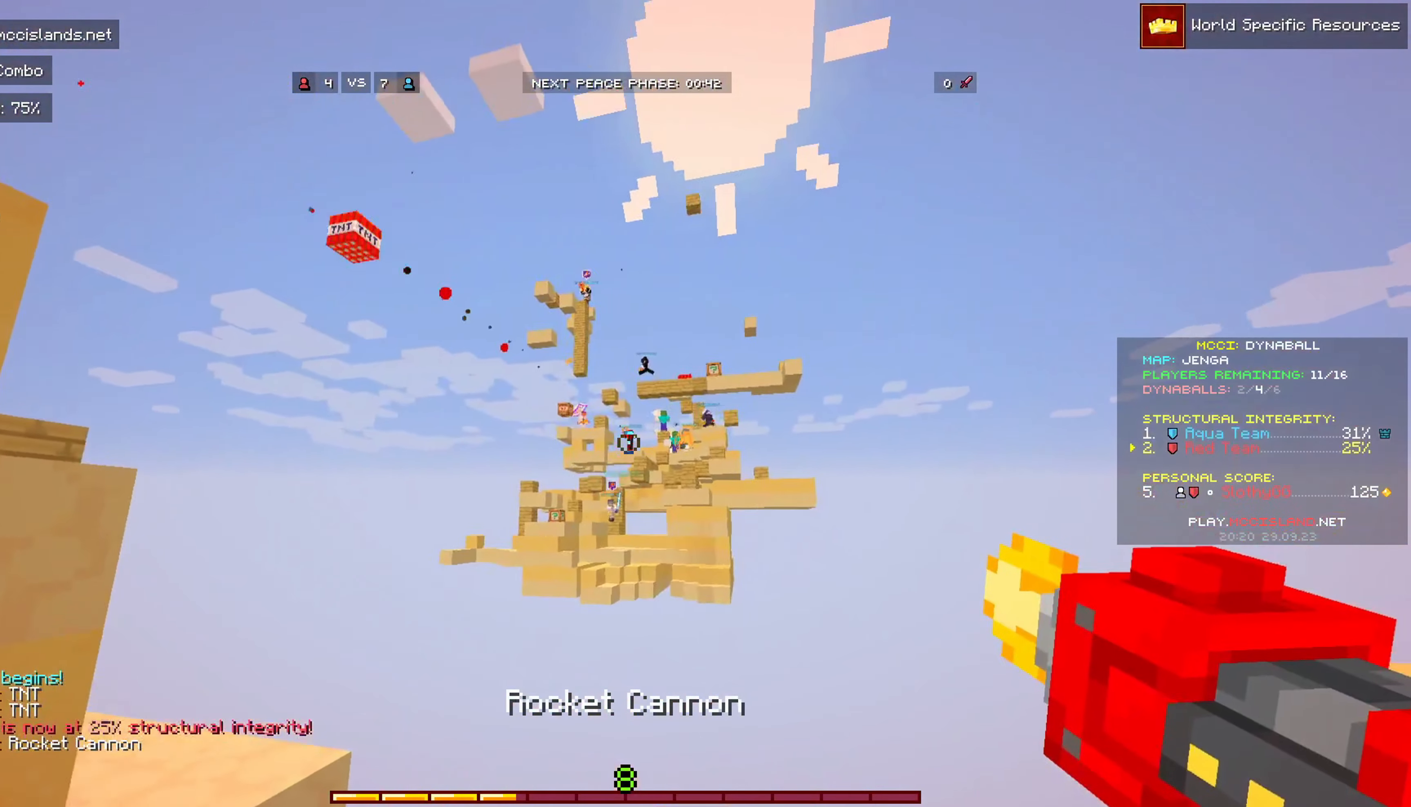
{"keys": [], "mouse": ["right"], "events": [[400, "mouse_right", "down"]]}
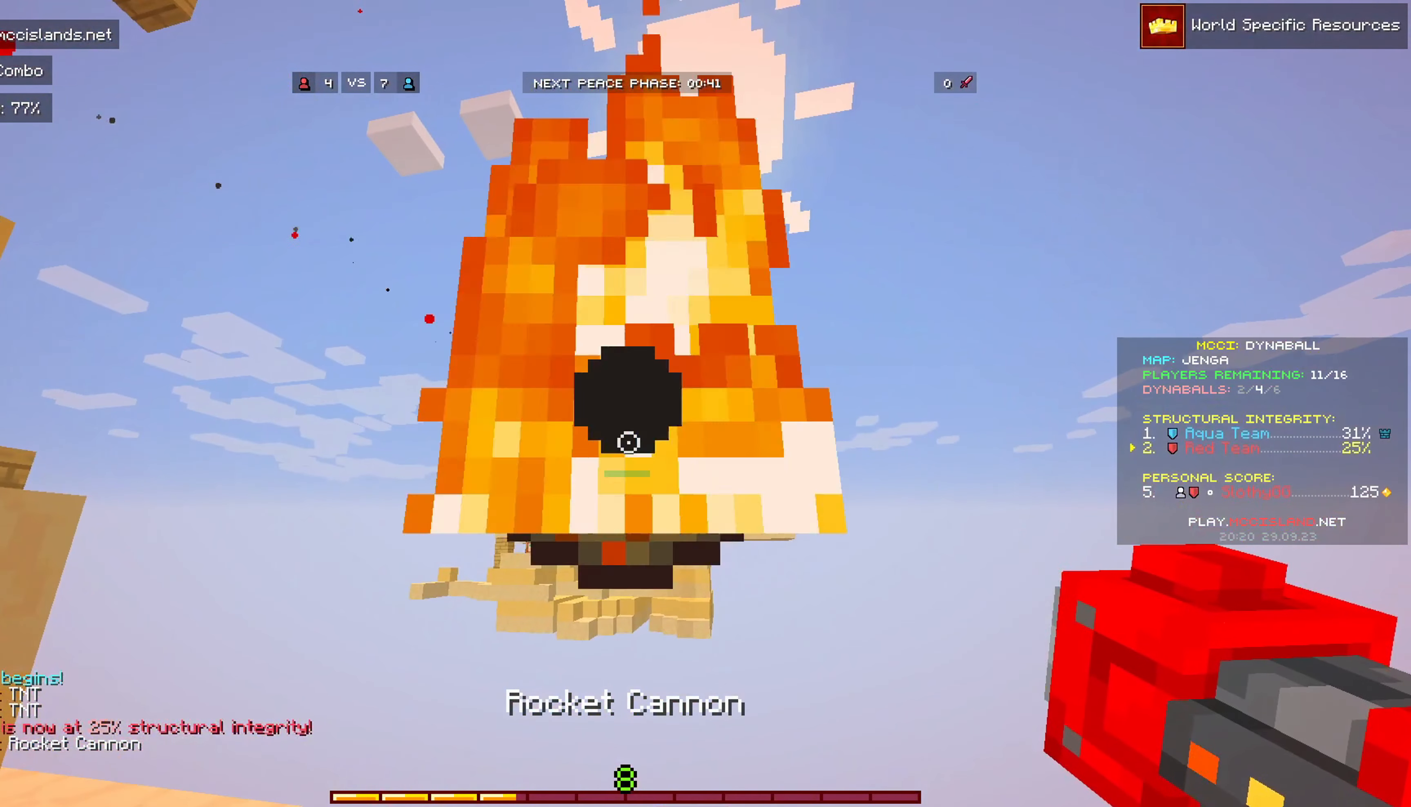
{"keys": [], "mouse": ["right"], "events": []}
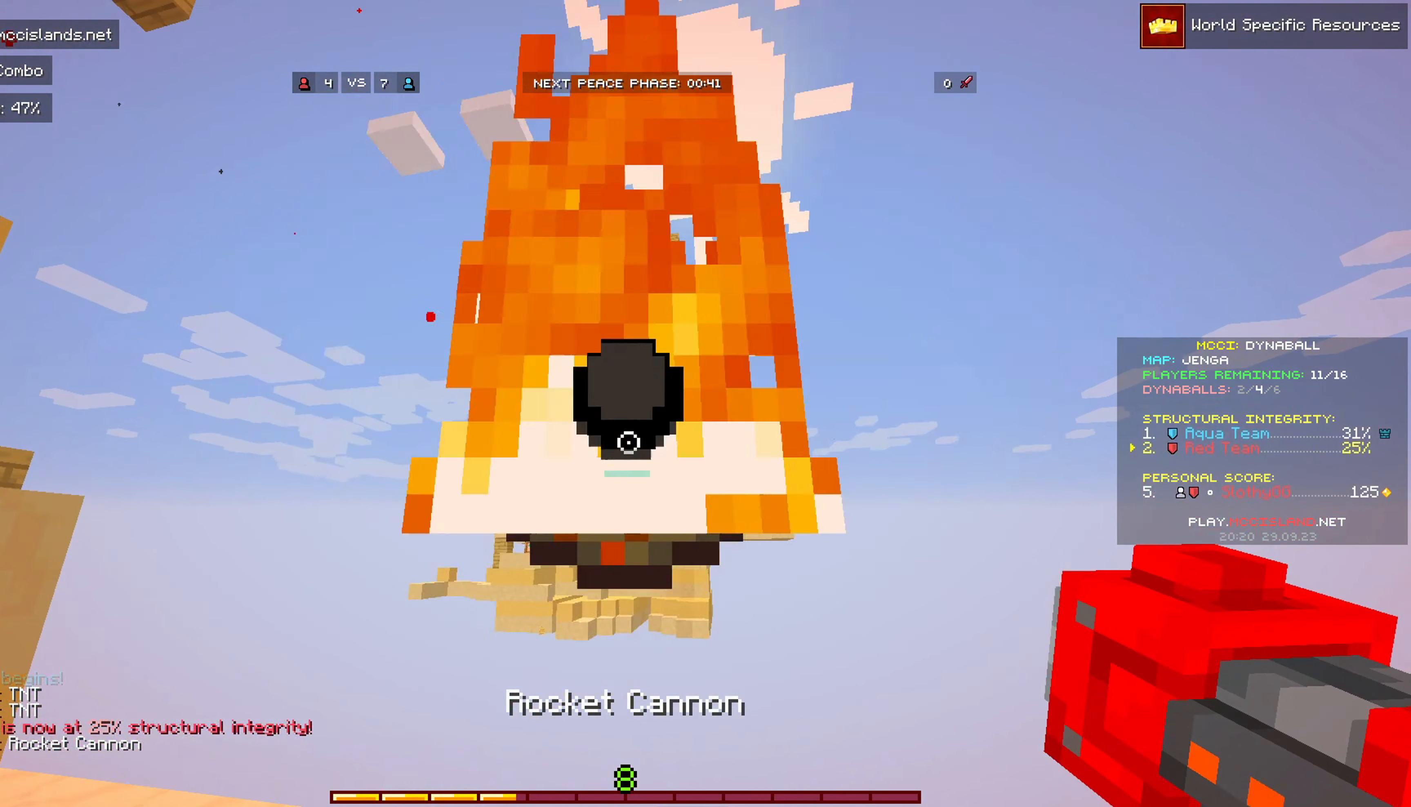
{"keys": [], "mouse": ["right"], "events": [[17, "mouse_right", "up"], [267, "mouse_right", "down"]]}
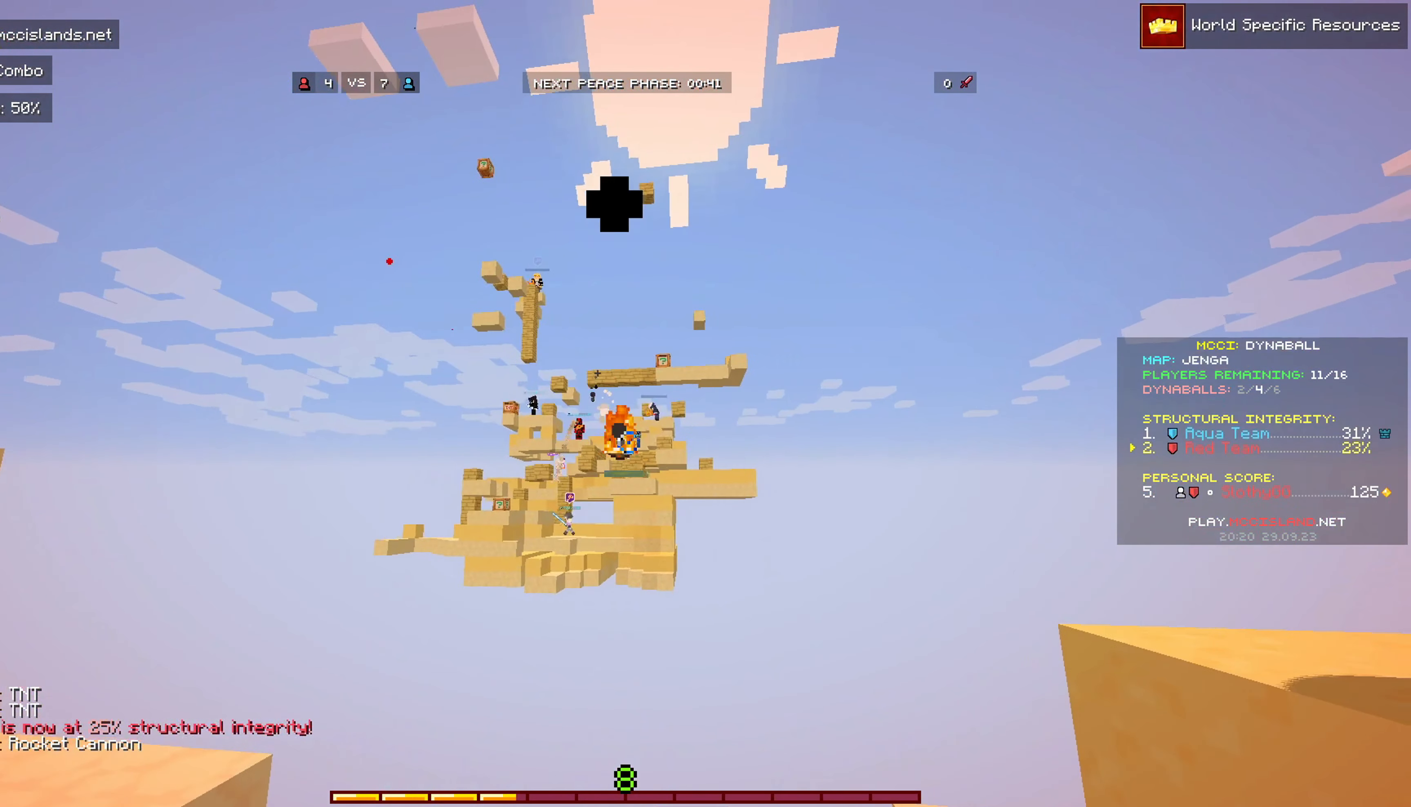
{"keys": [], "mouse": [], "events": [[433, "mouse_right", "up"]]}
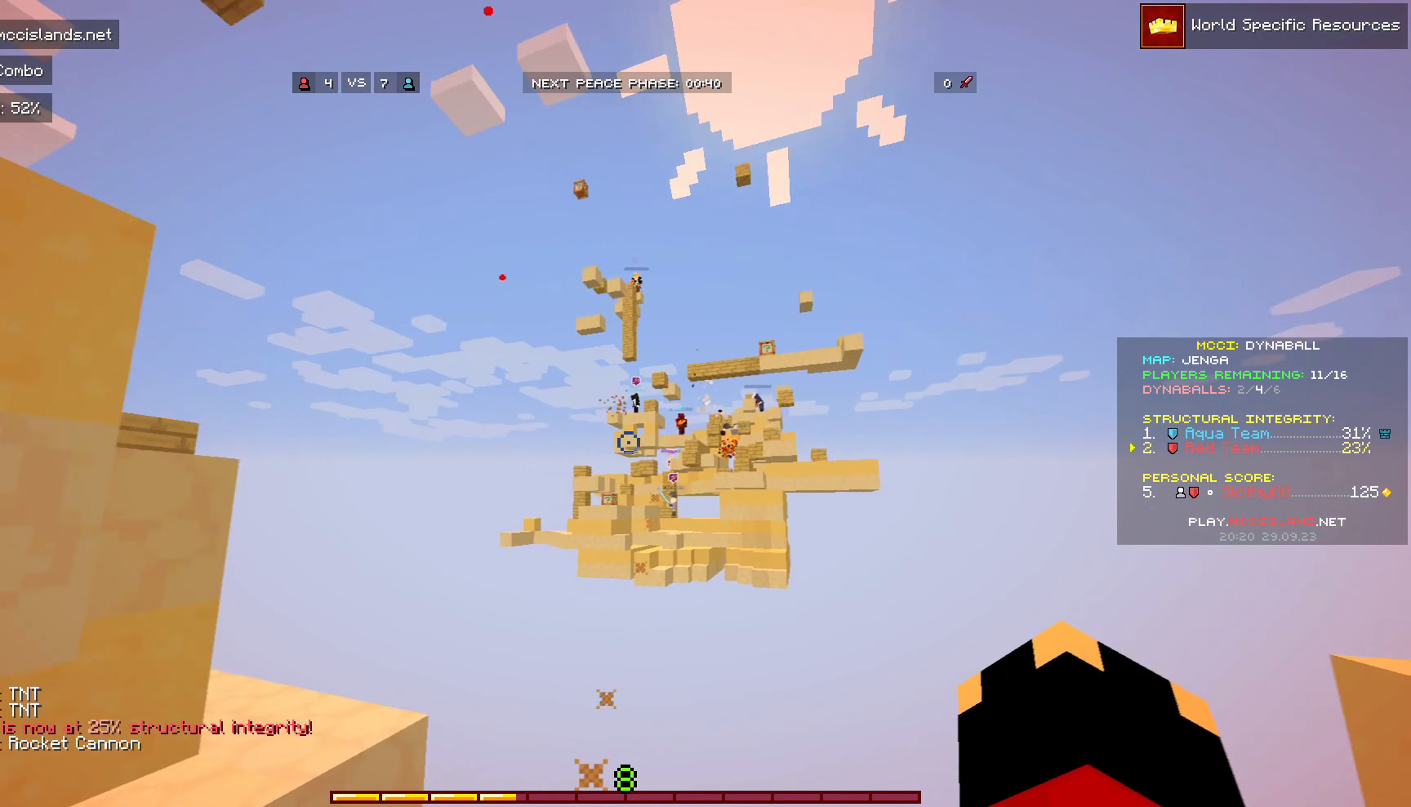
{"keys": [], "mouse": [], "events": []}
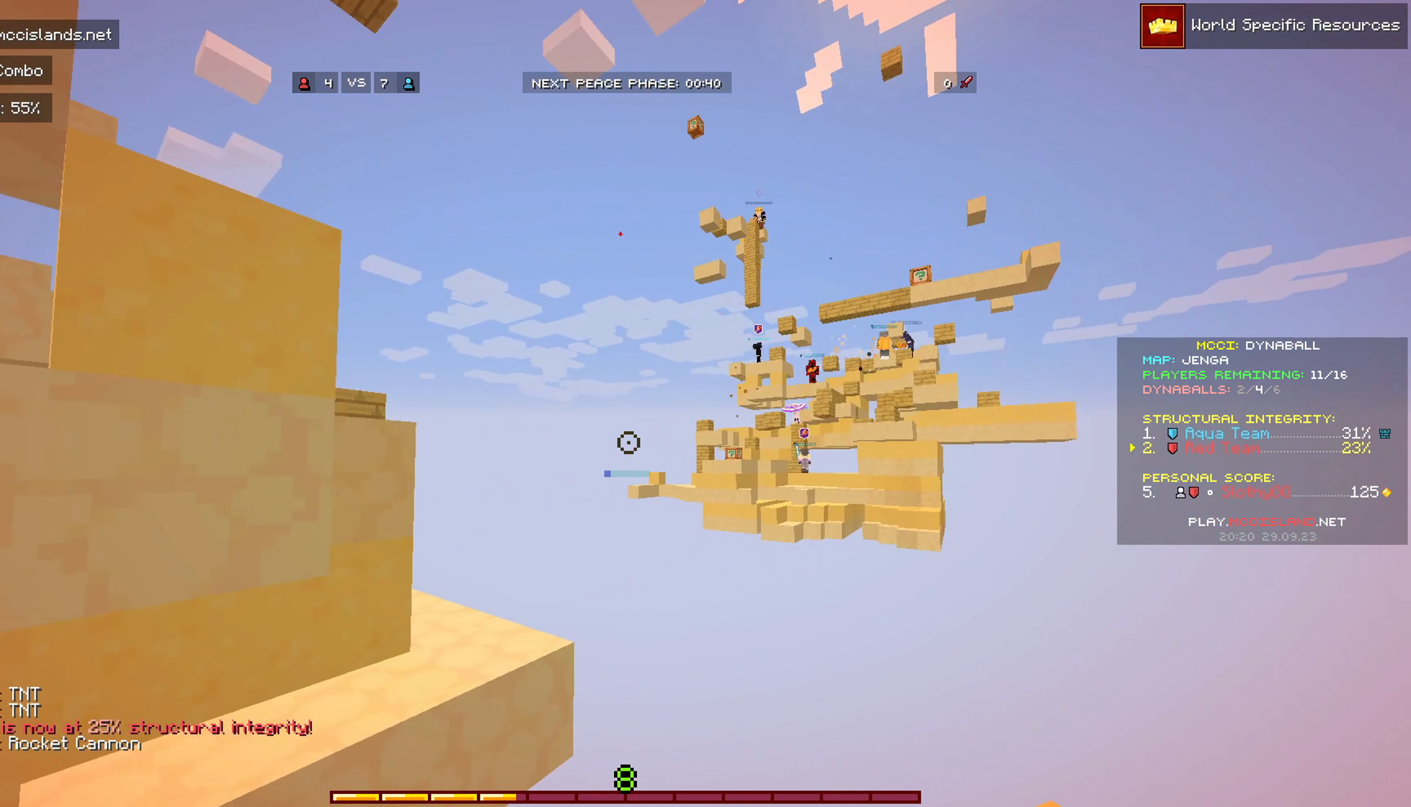
{"keys": [], "mouse": []}
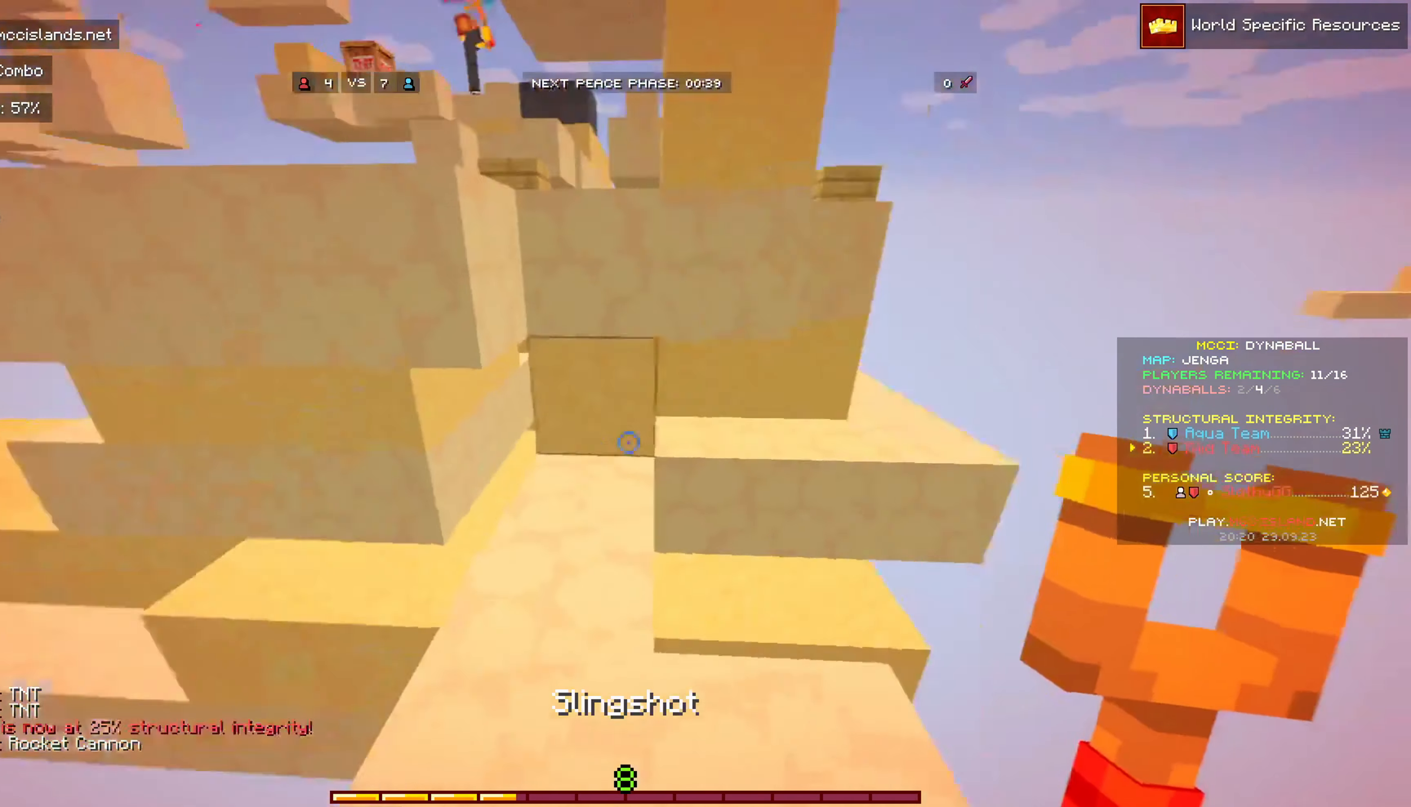
{"keys": [], "mouse": ["right"], "events": [[367, "mouse_right", "down"]]}
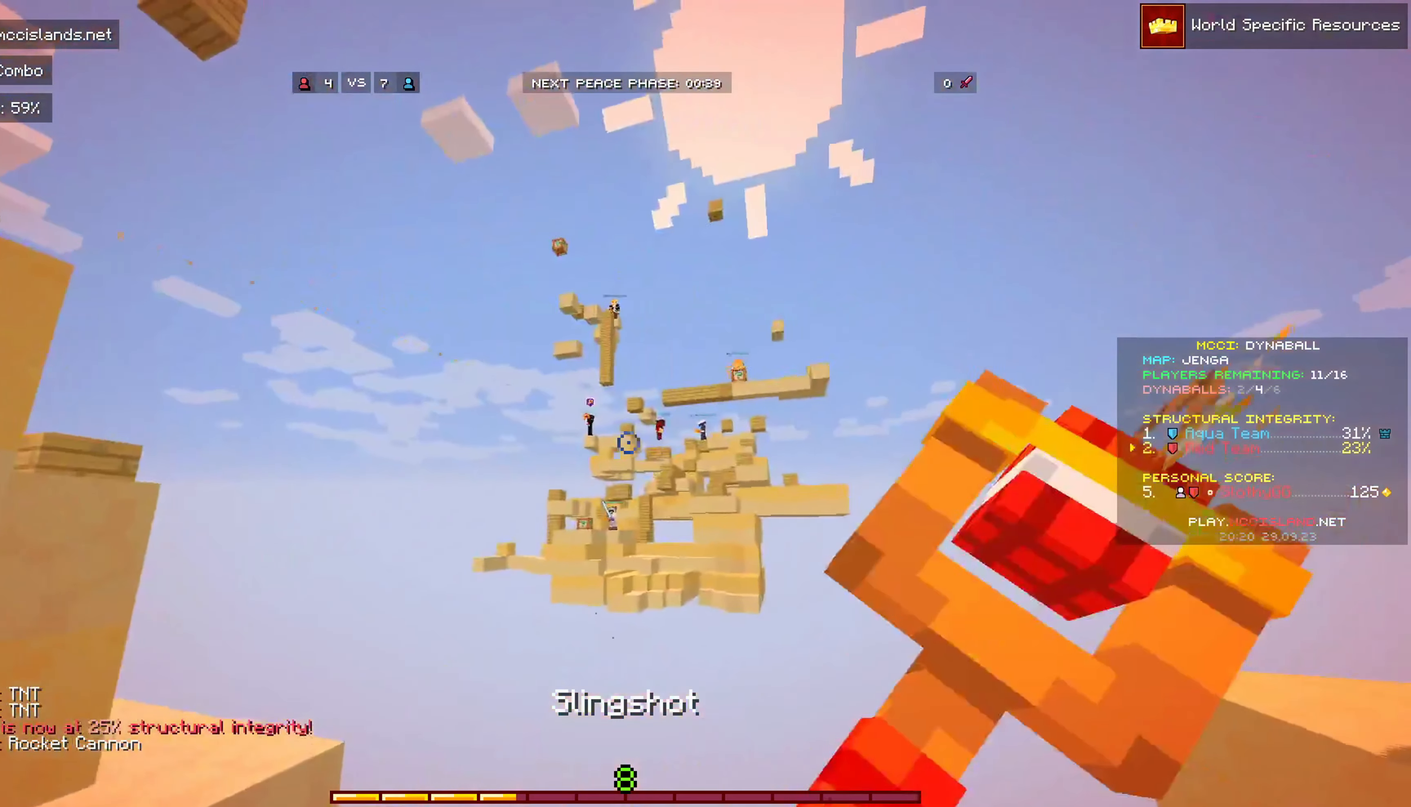
{"keys": [], "mouse": ["right"], "events": []}